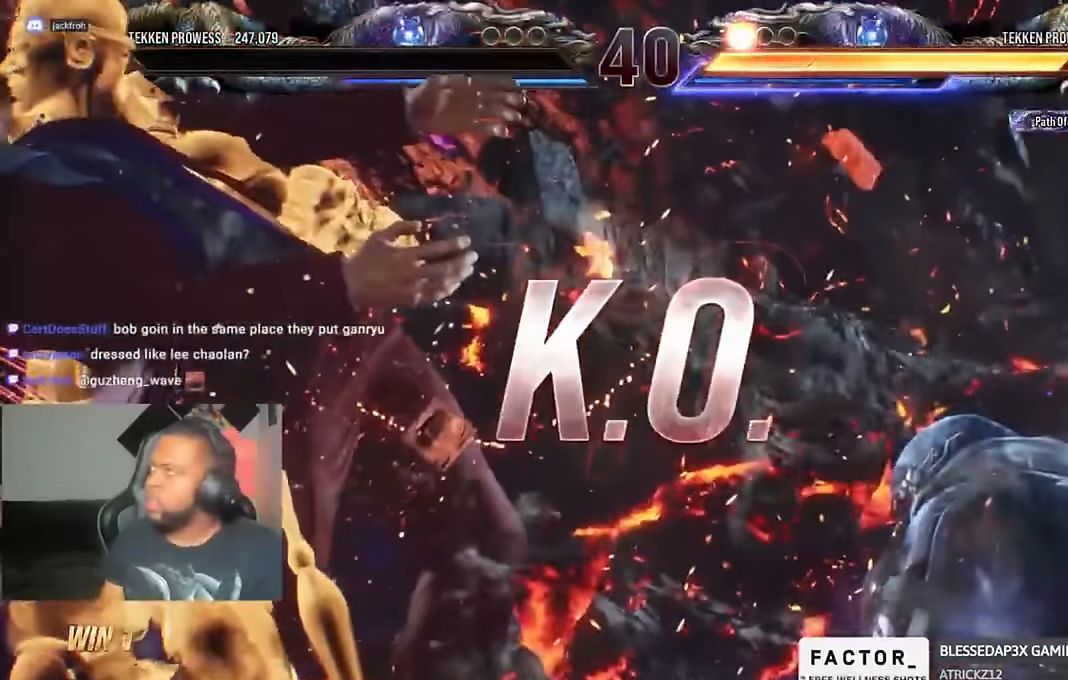
Gameplay with a controller (PlayStation layout); each line is a JSON object with the inputs held at the frame after it. "events" lists button and stick changes between this image and that frame as [ms after this image, input, new state], when the widget could be followed in between. Not read: R1.
{"buttons": [], "left_stick": "center", "right_stick": "center"}
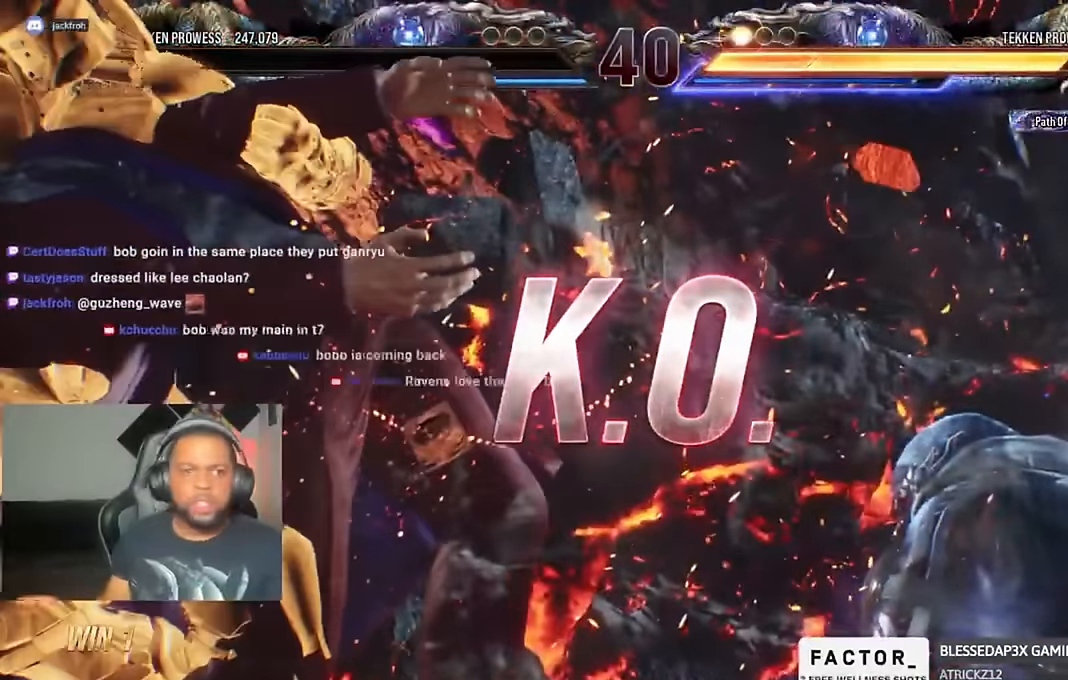
{"buttons": [], "left_stick": "center", "right_stick": "center", "events": []}
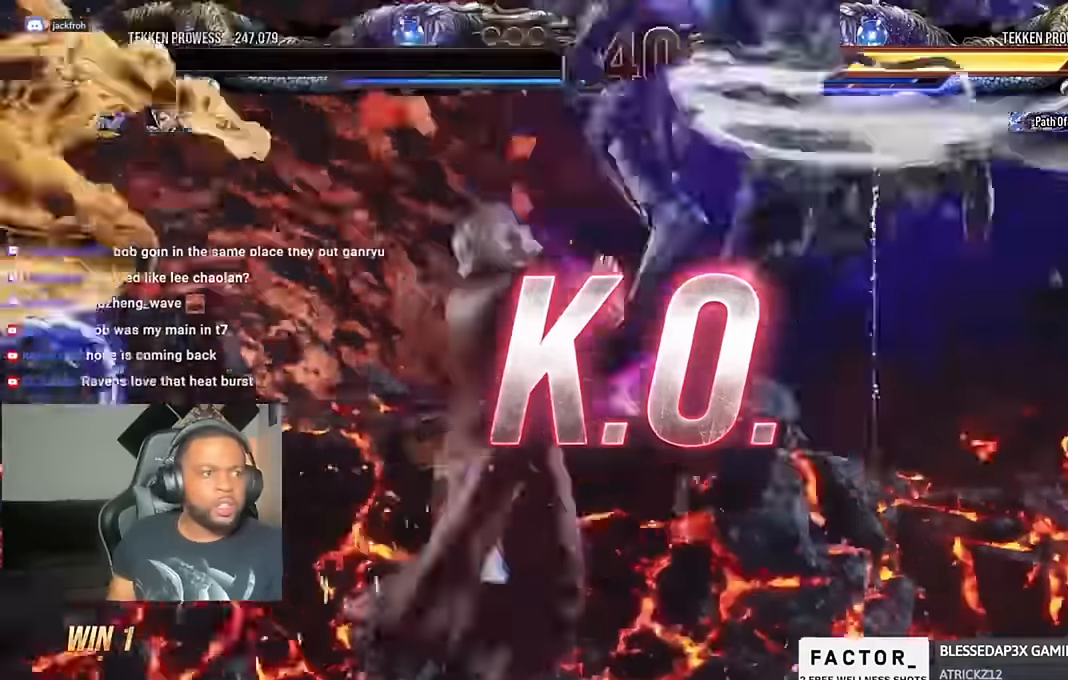
{"buttons": [], "left_stick": "center", "right_stick": "center", "events": []}
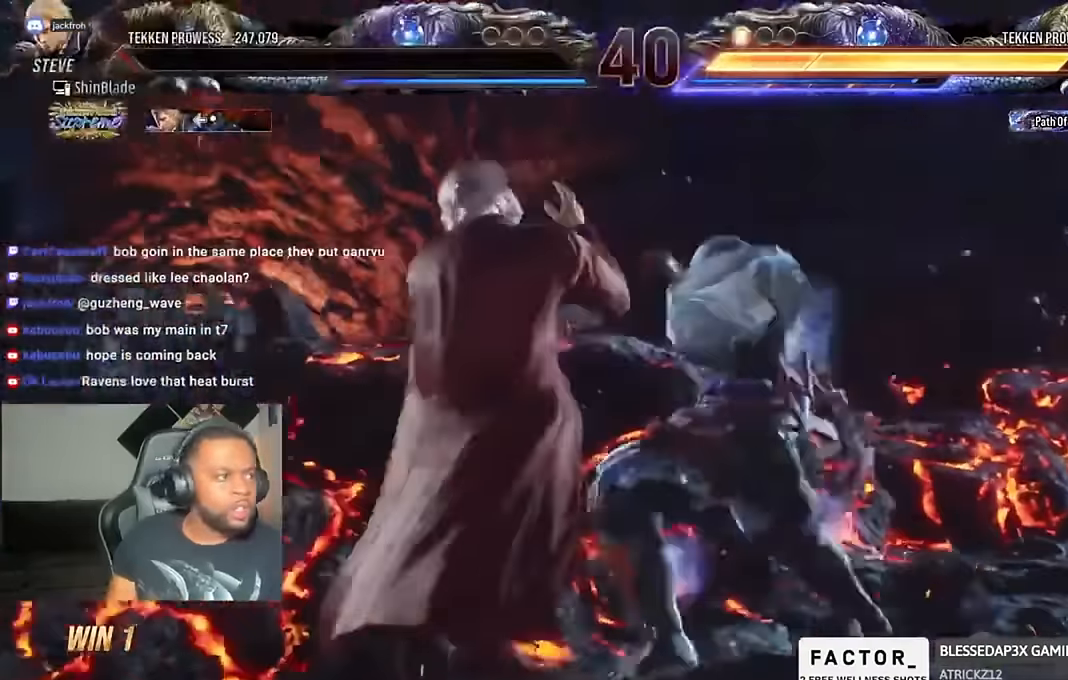
{"buttons": [], "left_stick": "center", "right_stick": "center", "events": []}
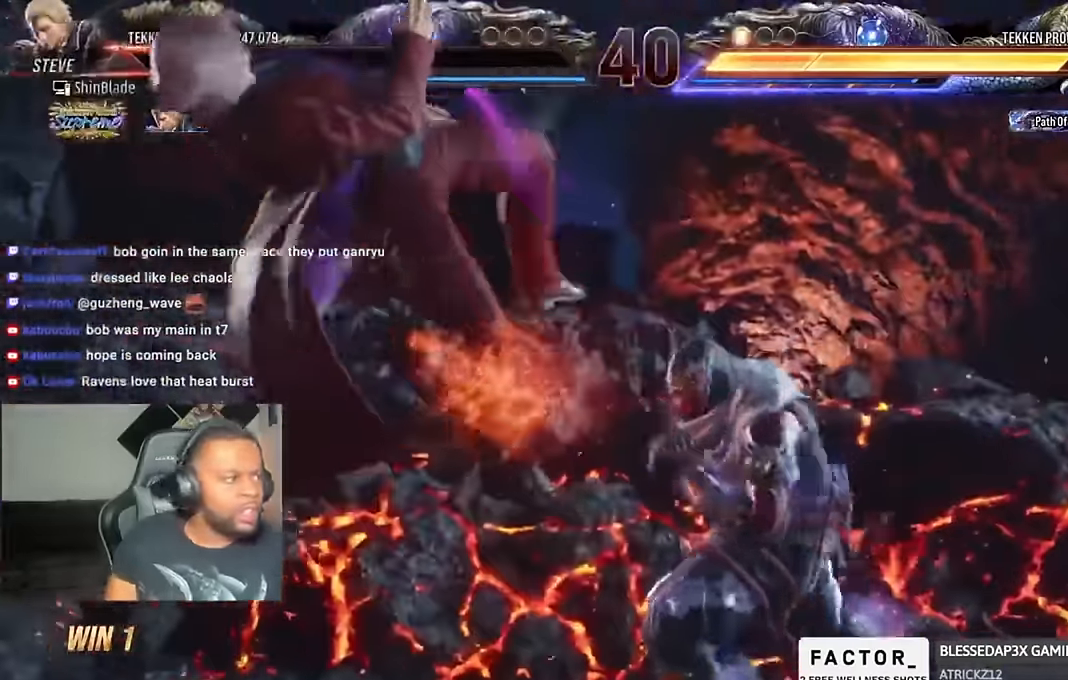
{"buttons": [], "left_stick": "center", "right_stick": "center", "events": []}
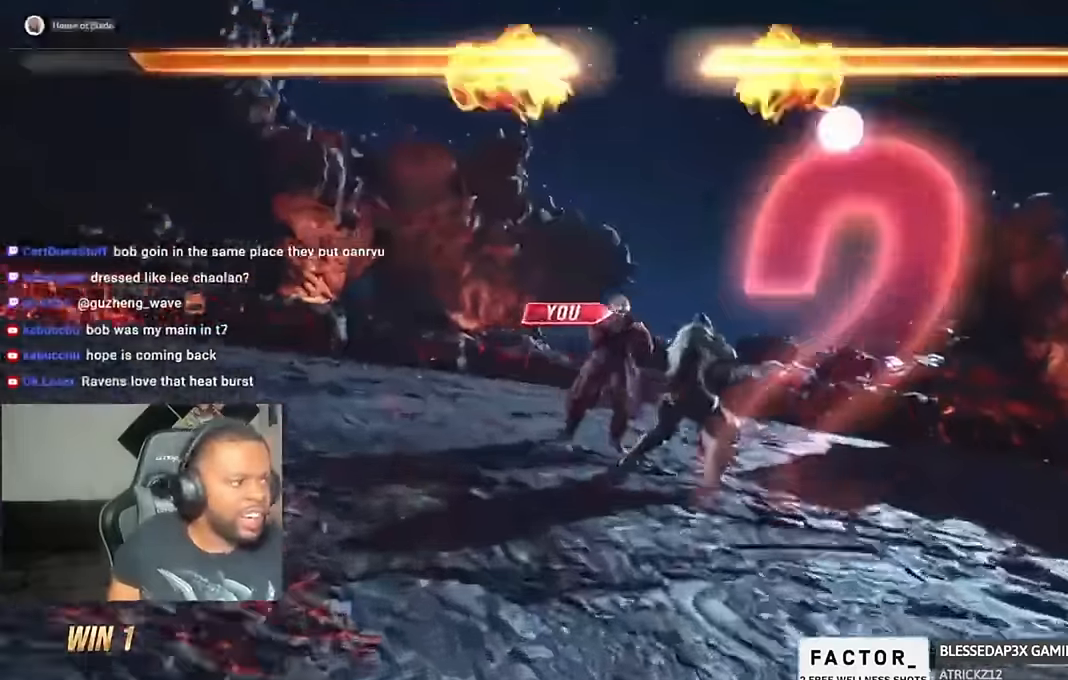
{"buttons": [], "left_stick": "center", "right_stick": "center", "events": []}
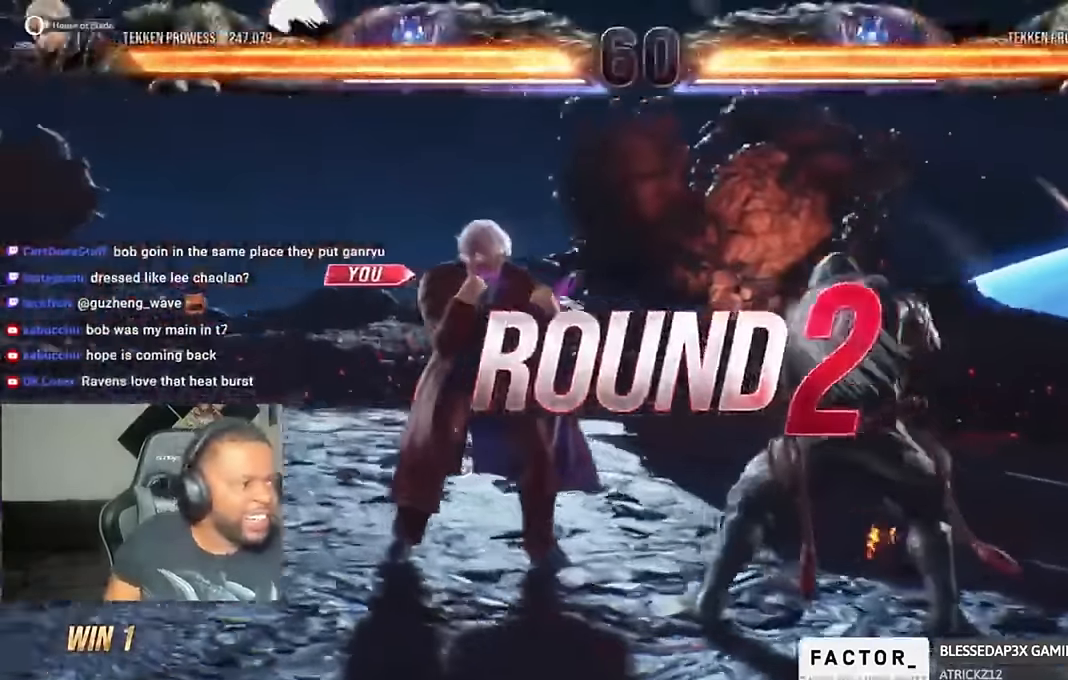
{"buttons": [], "left_stick": "center", "right_stick": "center", "events": []}
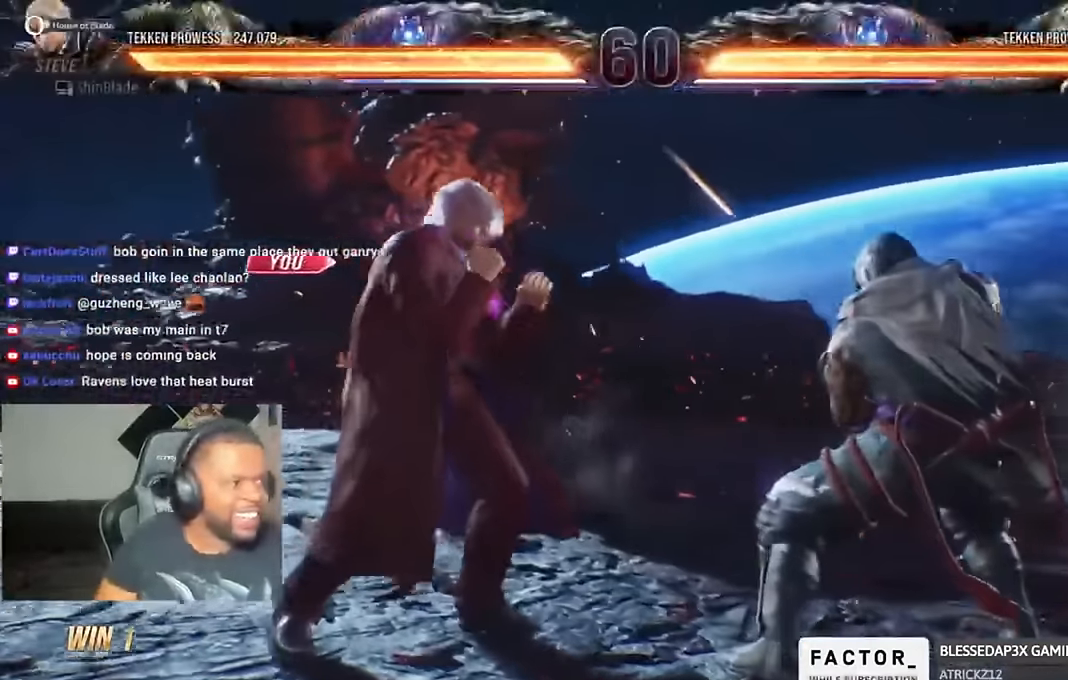
{"buttons": ["DPAD_UP", "DPAD_LEFT"], "left_stick": "center", "right_stick": "center", "events": [[333, "DPAD_RIGHT", "down"], [366, "DPAD_DOWN", "down"], [433, "DPAD_LEFT", "down"], [433, "DPAD_RIGHT", "up"], [466, "DPAD_DOWN", "up"], [466, "DPAD_UP", "down"]]}
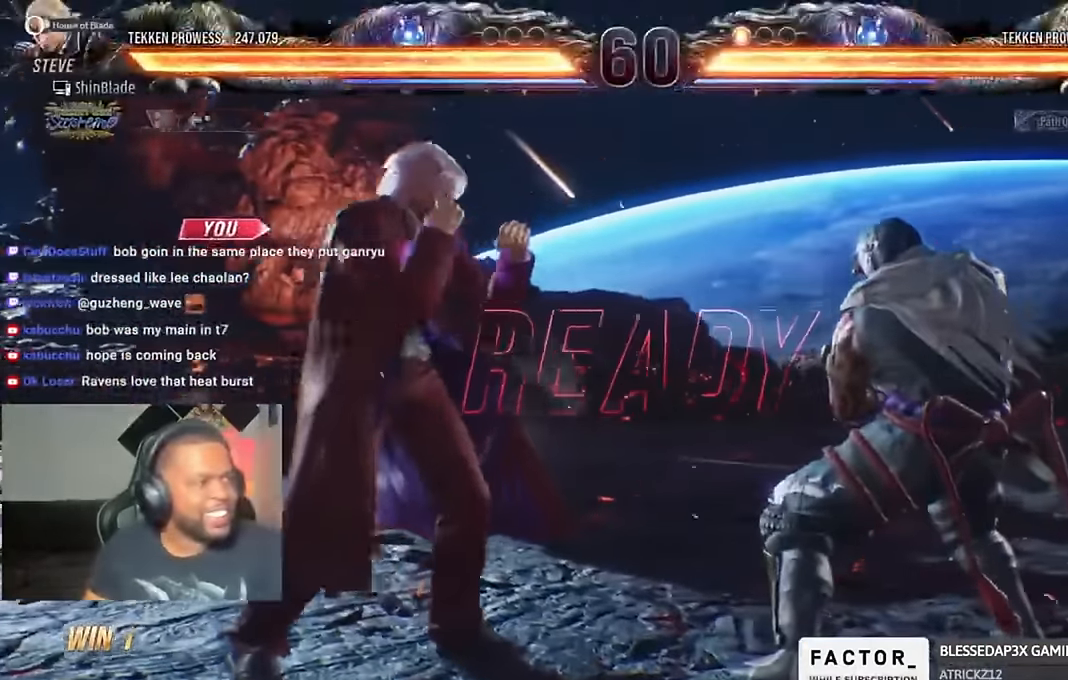
{"buttons": ["SQUARE", "DPAD_UP", "DPAD_LEFT"], "left_stick": "center", "right_stick": "center"}
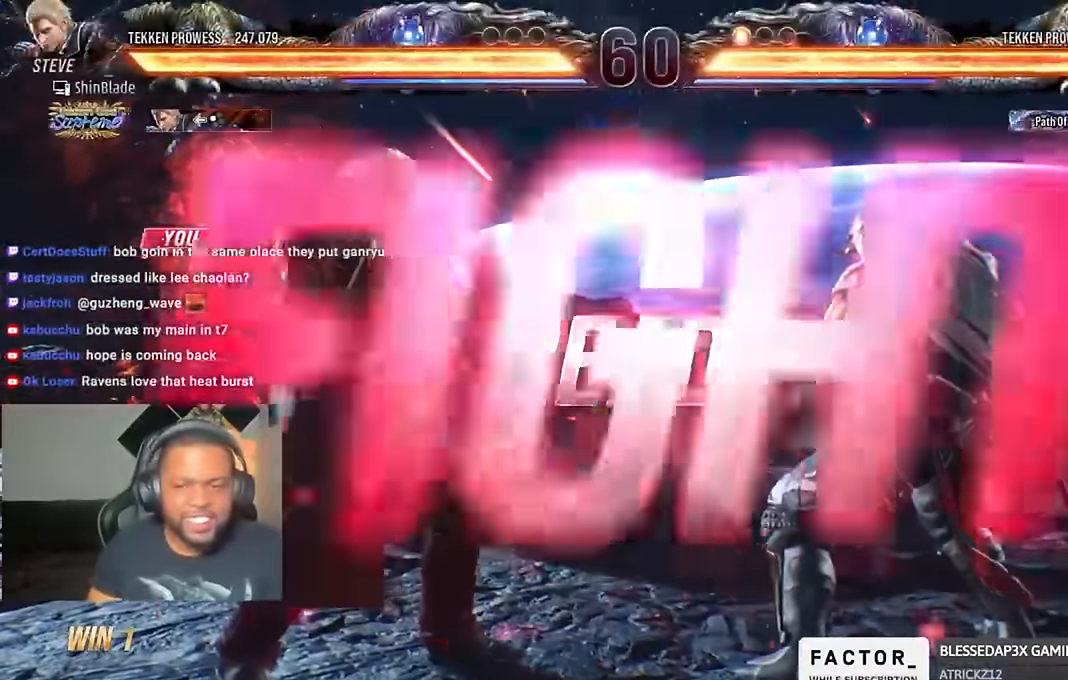
{"buttons": [], "left_stick": "center", "right_stick": "center", "events": [[33, "DPAD_UP", "up"], [133, "DPAD_UP", "down"], [200, "DPAD_DOWN", "down"], [200, "DPAD_LEFT", "up"], [200, "DPAD_RIGHT", "down"], [200, "DPAD_UP", "up"], [300, "DPAD_DOWN", "up"], [366, "DPAD_RIGHT", "up"], [433, "SQUARE", "up"]]}
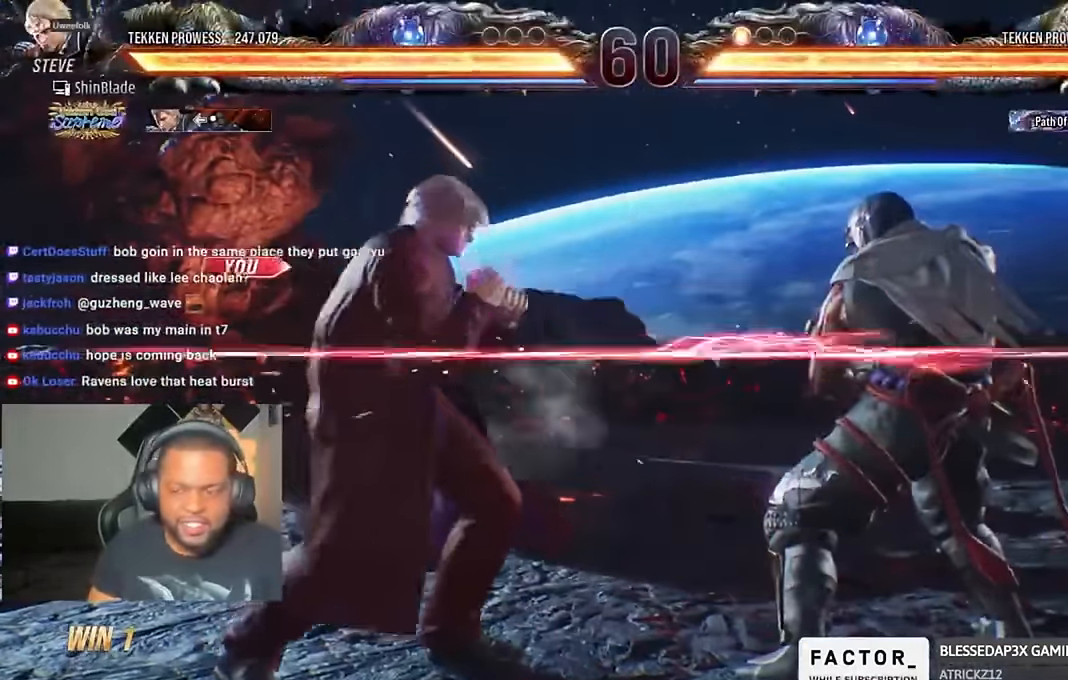
{"buttons": [], "left_stick": "center", "right_stick": "center", "events": [[33, "DPAD_DOWN", "down"], [33, "DPAD_RIGHT", "down"], [66, "SQUARE", "down"], [200, "DPAD_RIGHT", "up"], [233, "DPAD_DOWN", "up"], [233, "SQUARE", "up"], [266, "DPAD_LEFT", "down"], [433, "DPAD_LEFT", "up"]]}
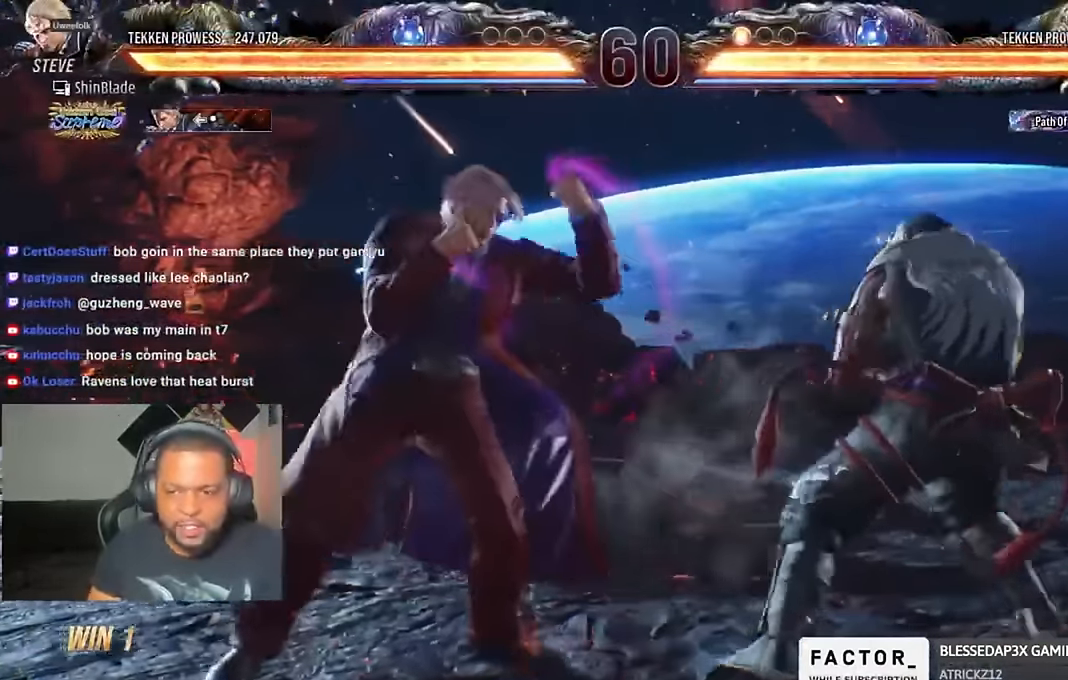
{"buttons": ["CROSS", "DPAD_DOWN", "DPAD_RIGHT"], "left_stick": "center", "right_stick": "center", "events": [[33, "DPAD_LEFT", "down"], [100, "DPAD_LEFT", "up"], [133, "DPAD_LEFT", "down"], [233, "DPAD_LEFT", "up"], [300, "DPAD_DOWN", "down"], [300, "DPAD_RIGHT", "down"], [300, "TRIANGLE", "down"], [433, "CROSS", "down"], [466, "TRIANGLE", "up"]]}
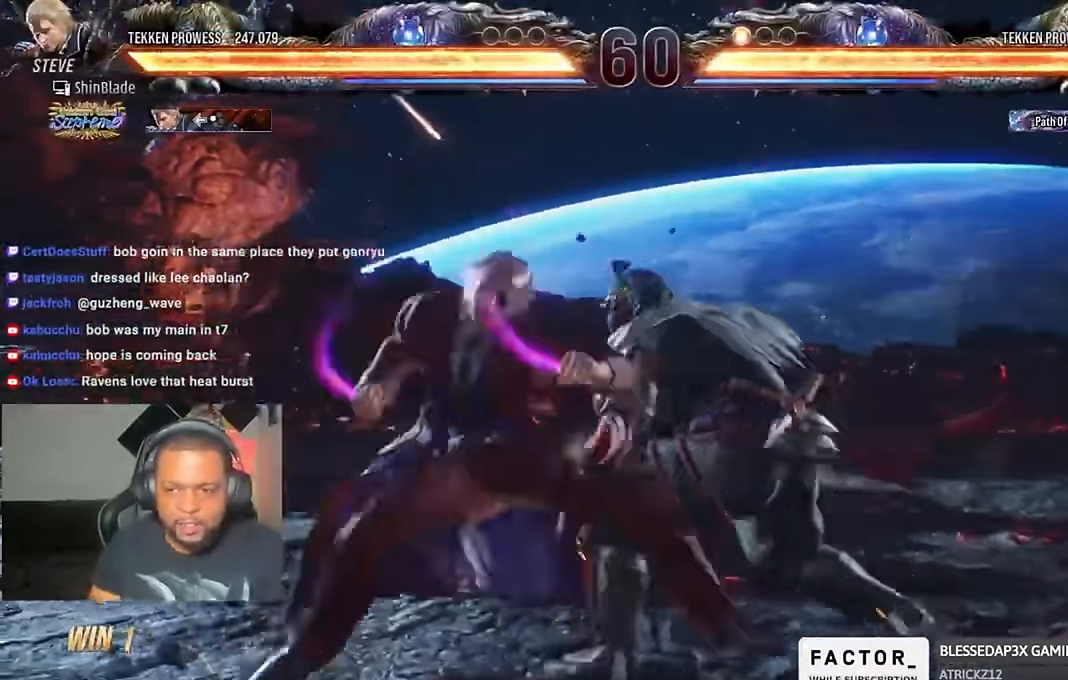
{"buttons": ["DPAD_DOWN", "DPAD_LEFT"], "left_stick": "center", "right_stick": "center"}
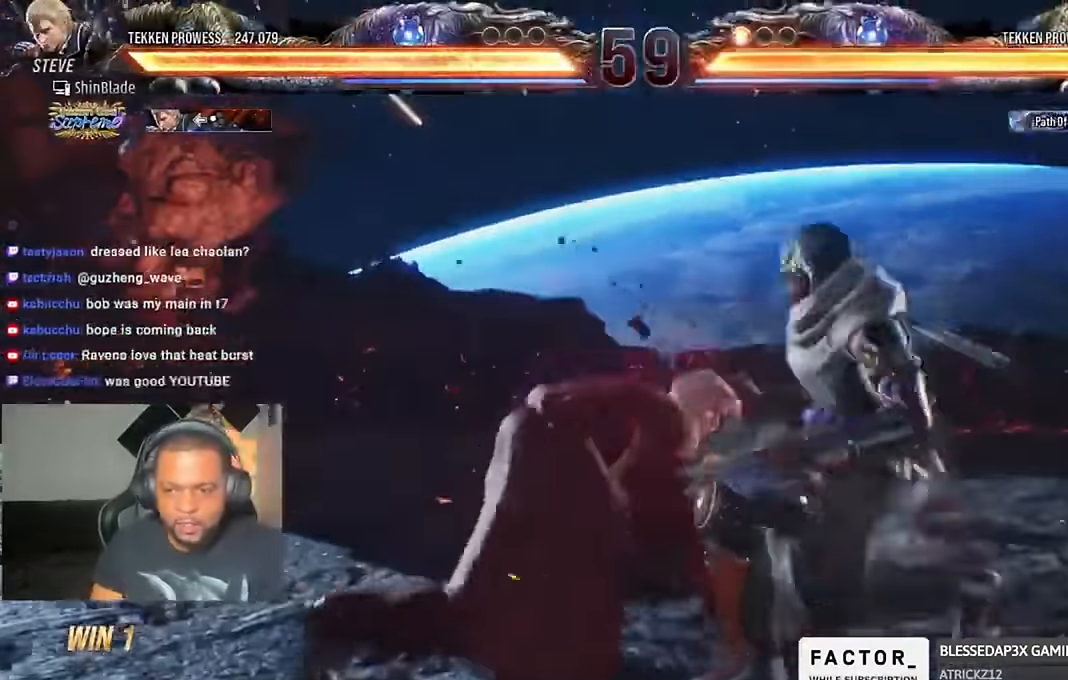
{"buttons": ["SQUARE", "TRIANGLE", "DPAD_DOWN"], "left_stick": "center", "right_stick": "center", "events": [[33, "DPAD_DOWN", "up"], [33, "DPAD_LEFT", "up"], [33, "SQUARE", "down"], [100, "SQUARE", "up"], [100, "TRIANGLE", "down"], [166, "SQUARE", "down"], [233, "DPAD_LEFT", "down"], [333, "DPAD_LEFT", "up"], [333, "SQUARE", "up"], [400, "DPAD_DOWN", "down"], [400, "SQUARE", "down"], [400, "TRIANGLE", "up"], [433, "DPAD_RIGHT", "down"], [433, "TRIANGLE", "down"], [466, "DPAD_RIGHT", "up"]]}
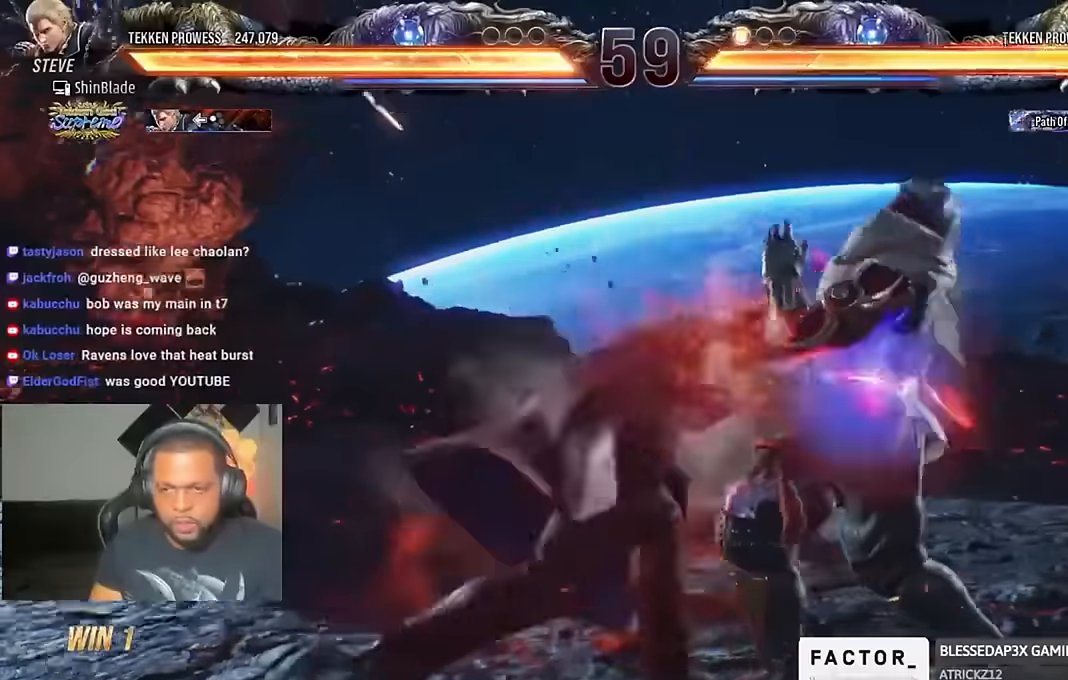
{"buttons": ["CROSS", "DPAD_UP", "DPAD_LEFT"], "left_stick": "center", "right_stick": "center"}
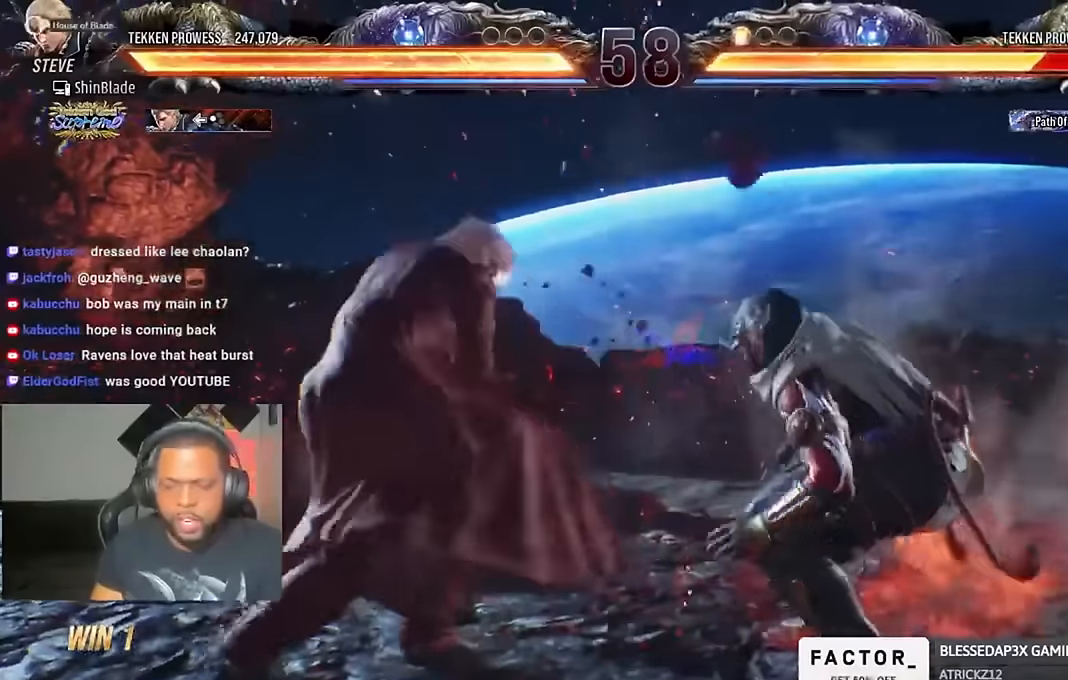
{"buttons": ["TRIANGLE"], "left_stick": "center", "right_stick": "center", "events": [[133, "DPAD_LEFT", "up"], [133, "DPAD_UP", "up"], [166, "CROSS", "up"], [233, "TRIANGLE", "down"]]}